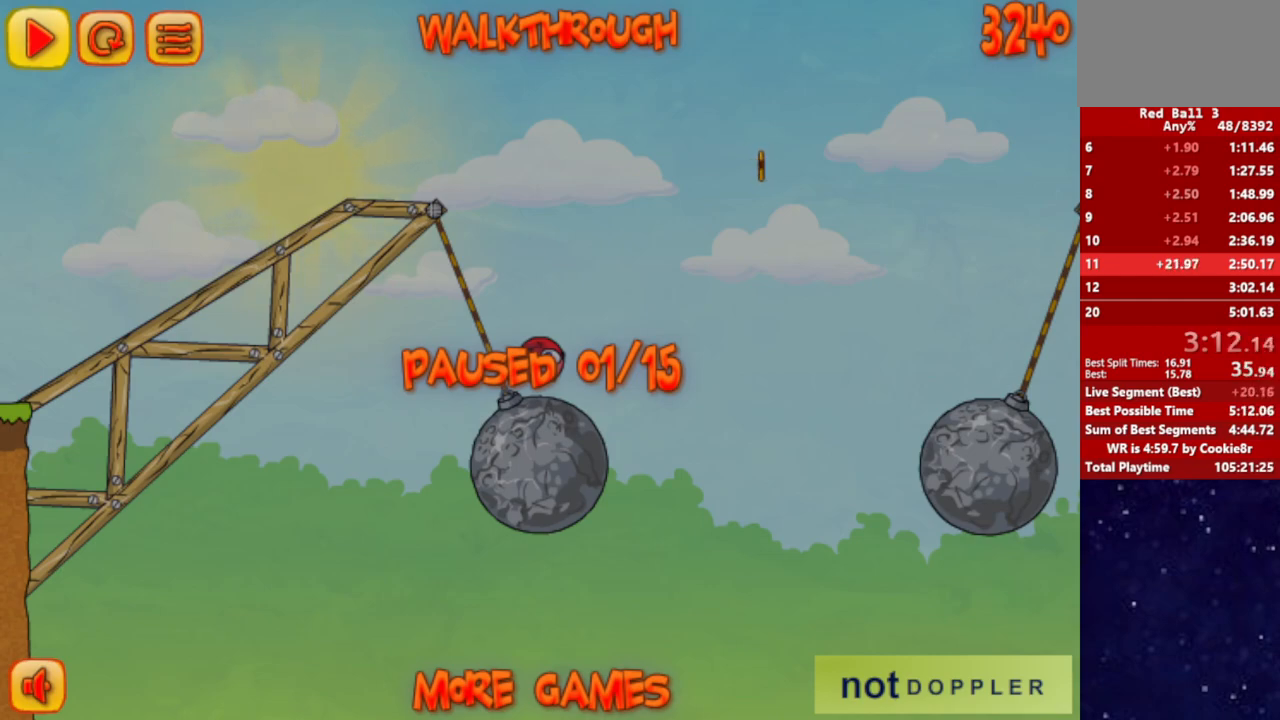
Gameplay with keyboard; each line is a JSON object with the keys held at the frame after it. "events" lists presses ("down") and releases ("up") of "down", "left", "p", "r", "right" and "up" between this image and that frame as [ms after this image, input, new state], when the widget could be followed in between. No other keys are recorded. Mouse input is not recorded.
{"keys": ["right"], "events": [[283, "right", "down"]]}
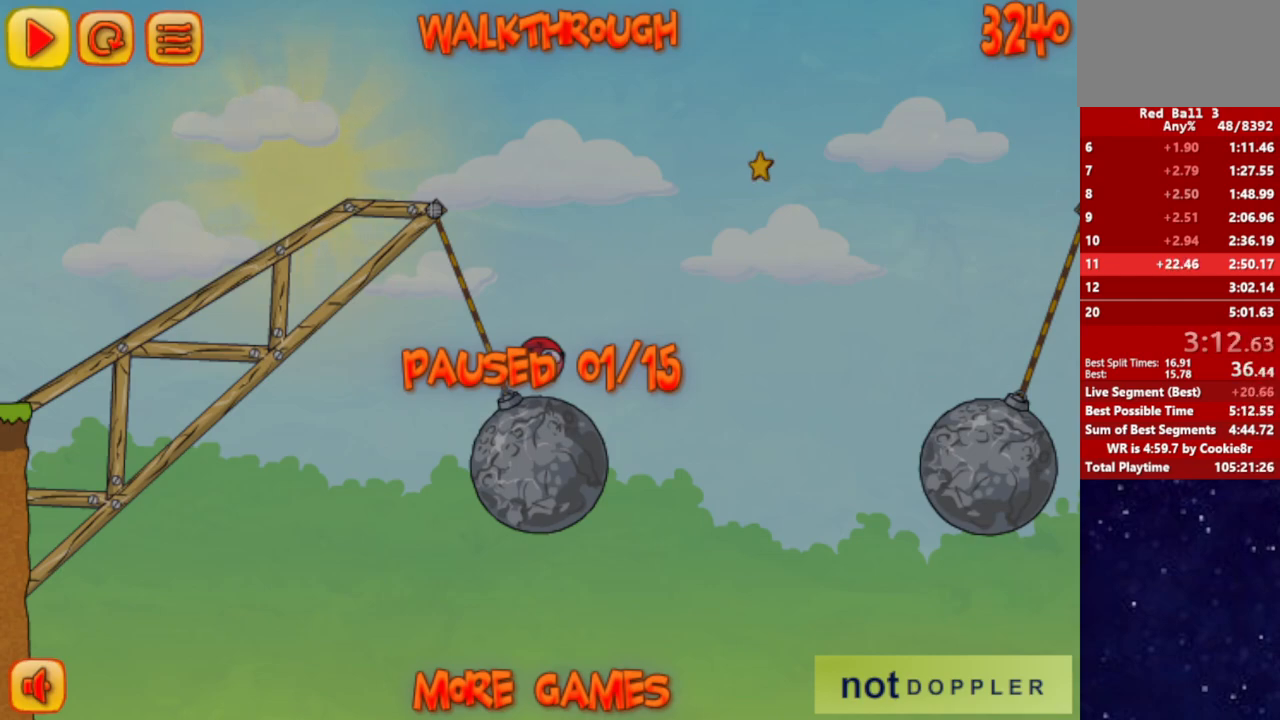
{"keys": ["right"], "events": []}
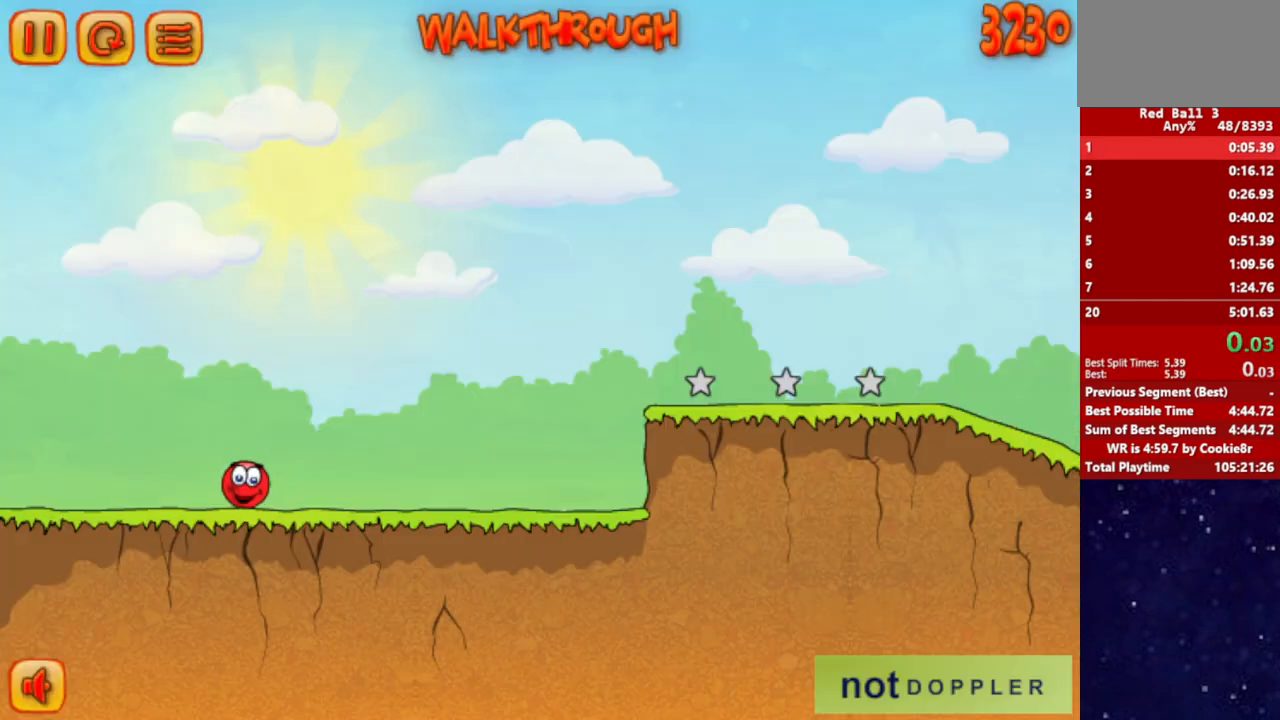
{"keys": ["right"], "events": []}
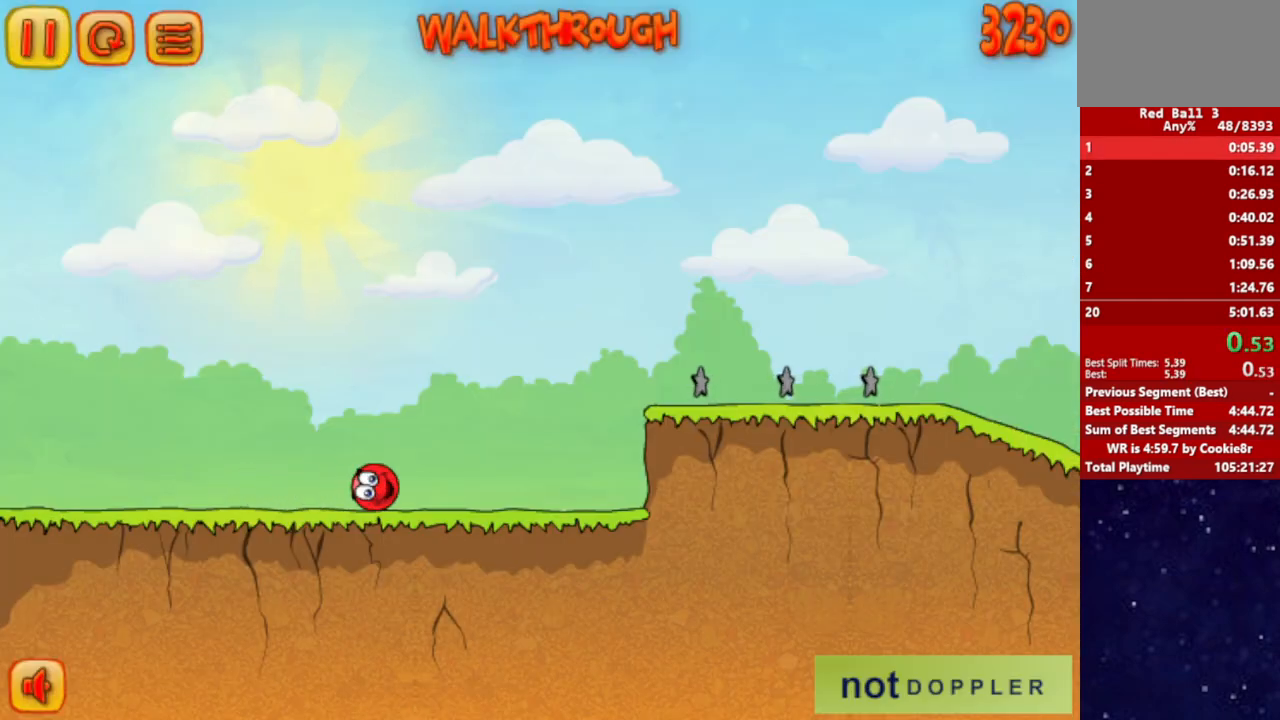
{"keys": ["right", "up"], "events": [[367, "up", "down"]]}
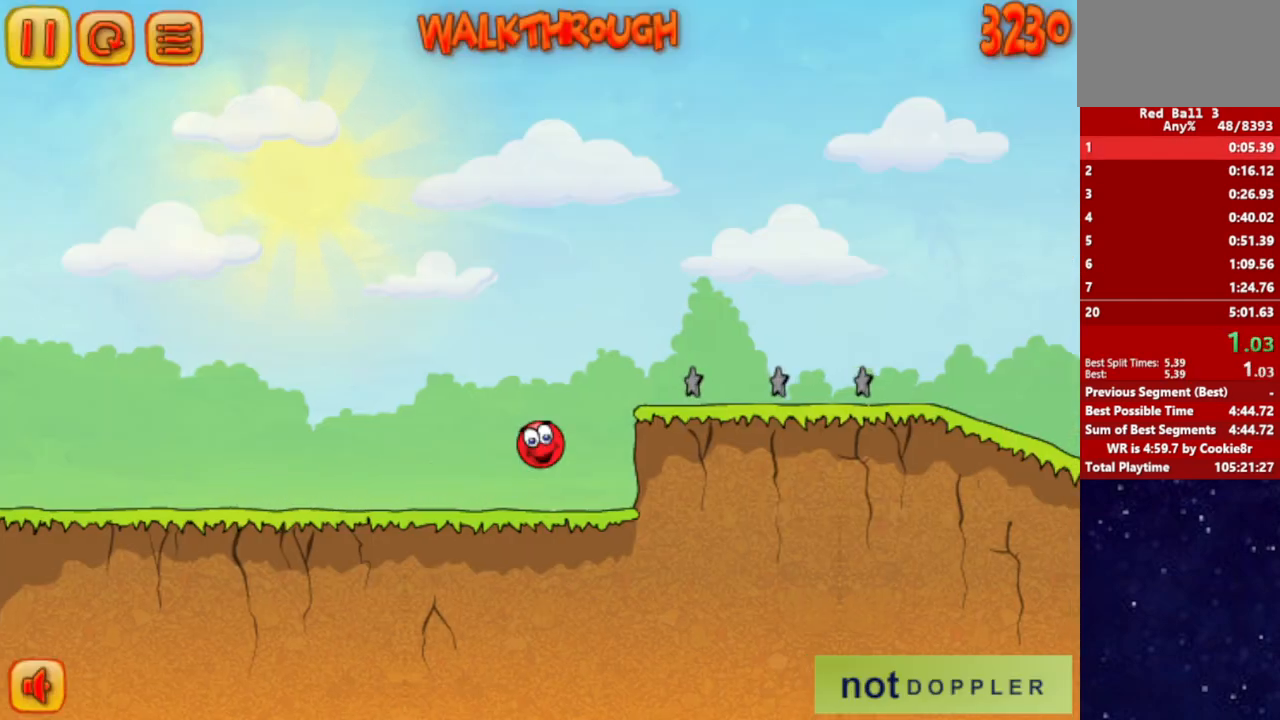
{"keys": ["right", "up"], "events": []}
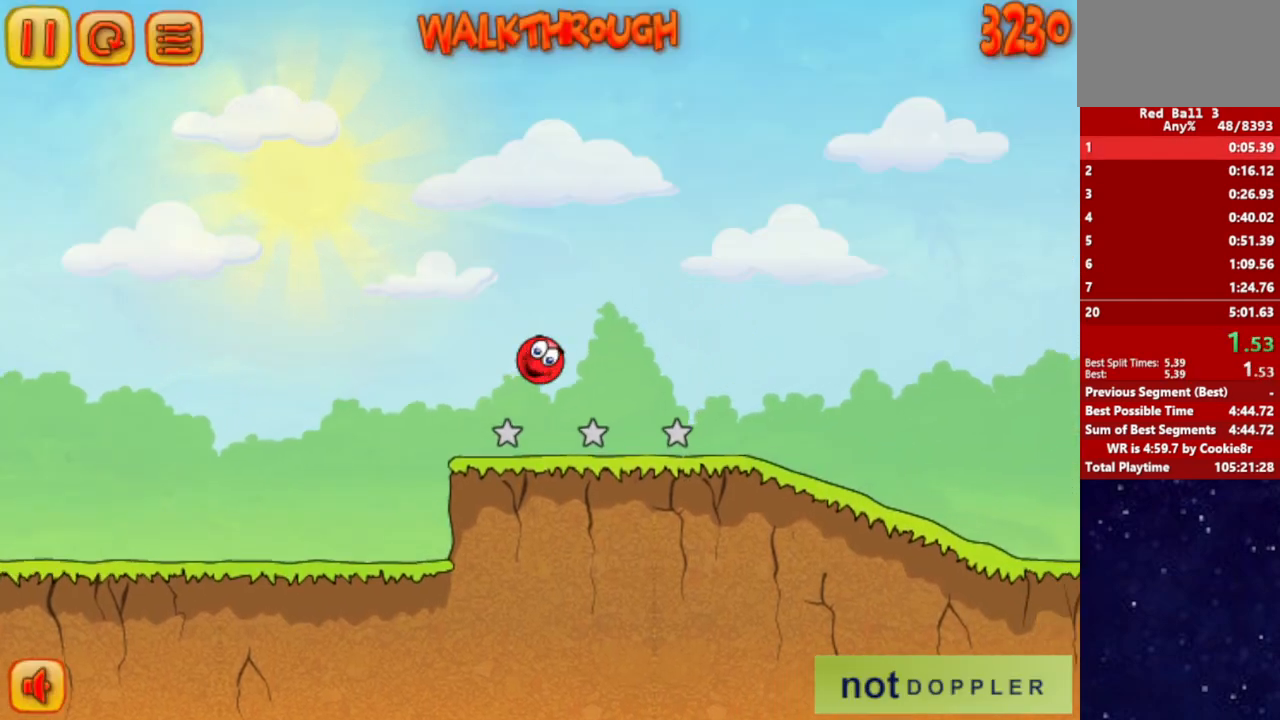
{"keys": ["right"], "events": [[200, "up", "up"]]}
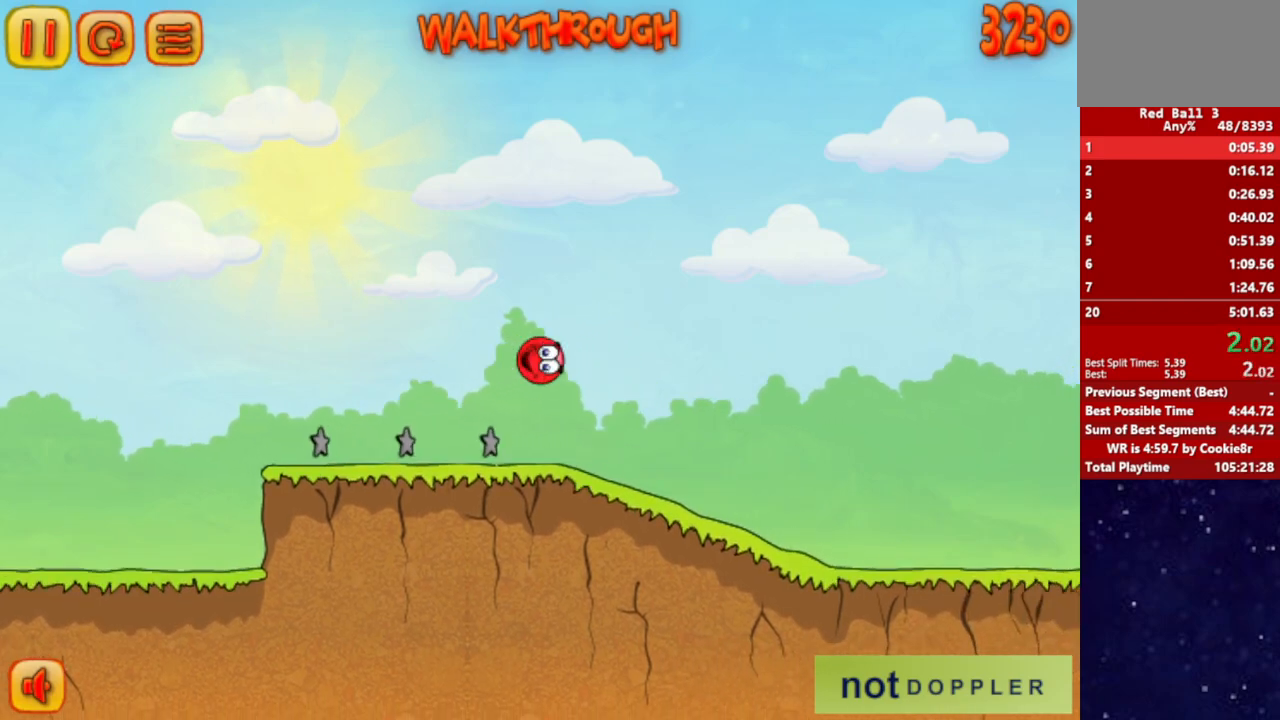
{"keys": ["right"], "events": []}
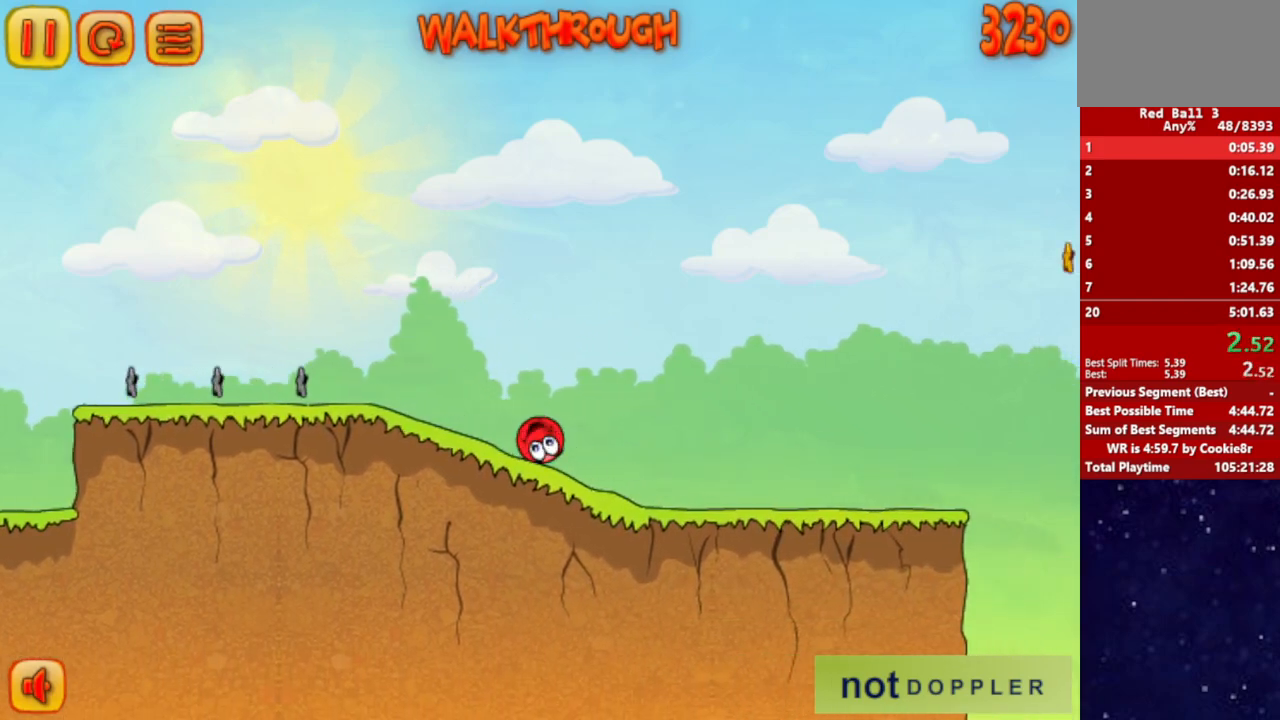
{"keys": ["right"], "events": []}
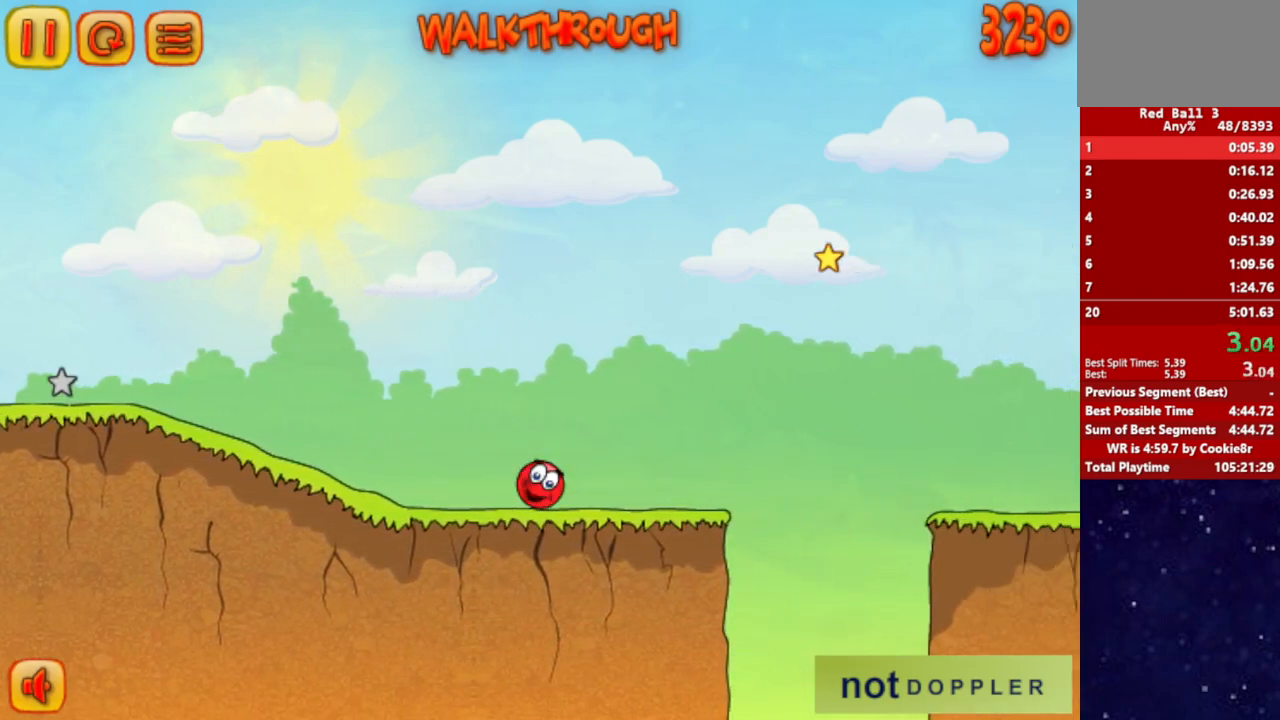
{"keys": ["right", "up"], "events": [[117, "up", "down"]]}
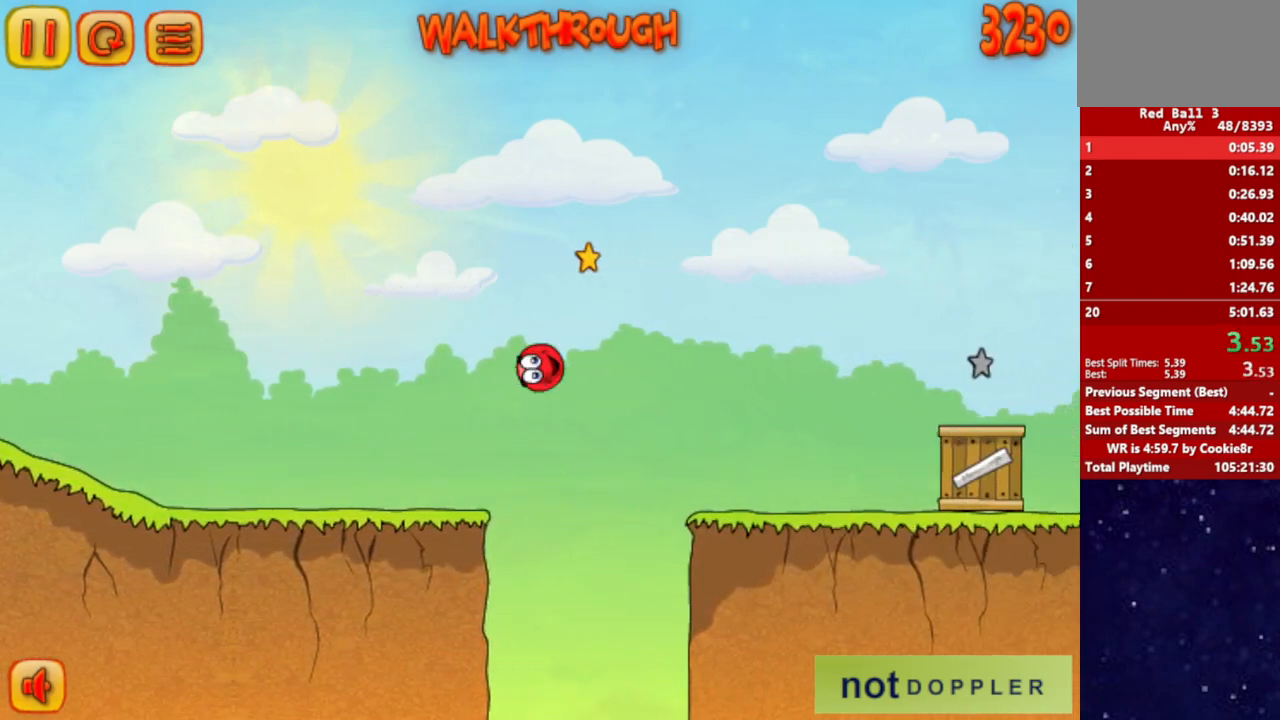
{"keys": ["right"], "events": [[383, "up", "up"]]}
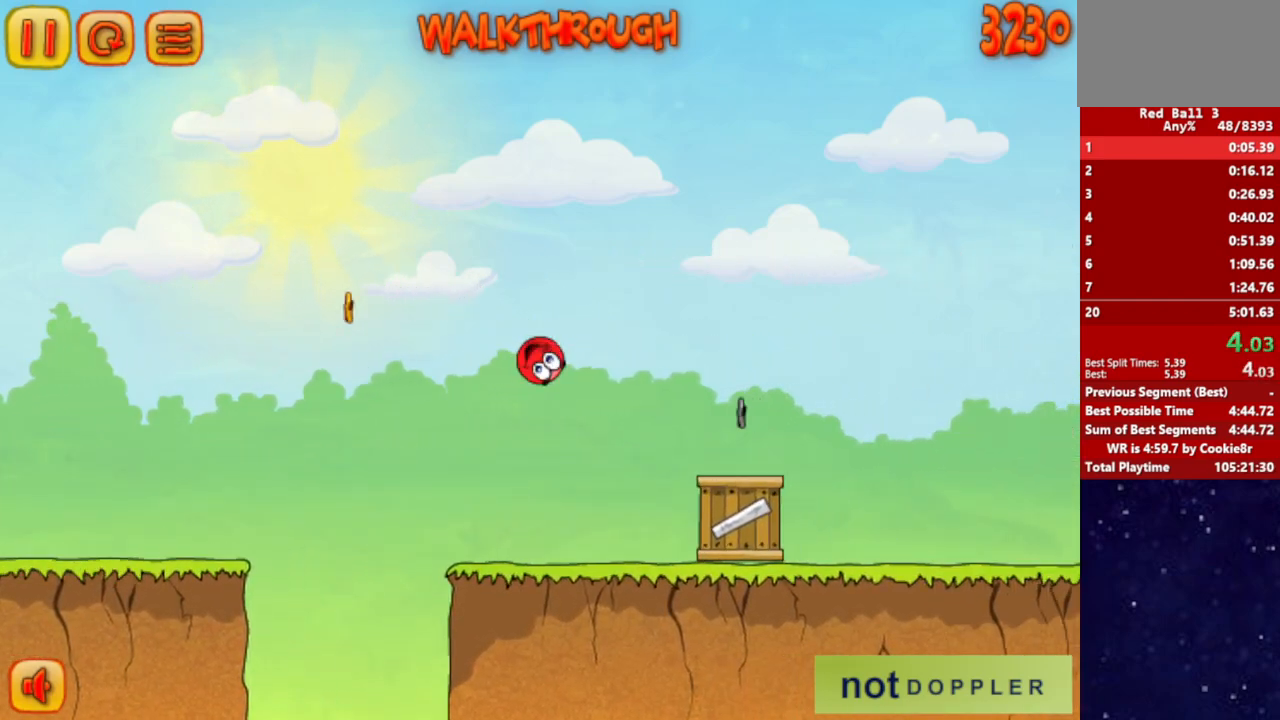
{"keys": ["right", "up"], "events": [[117, "up", "down"]]}
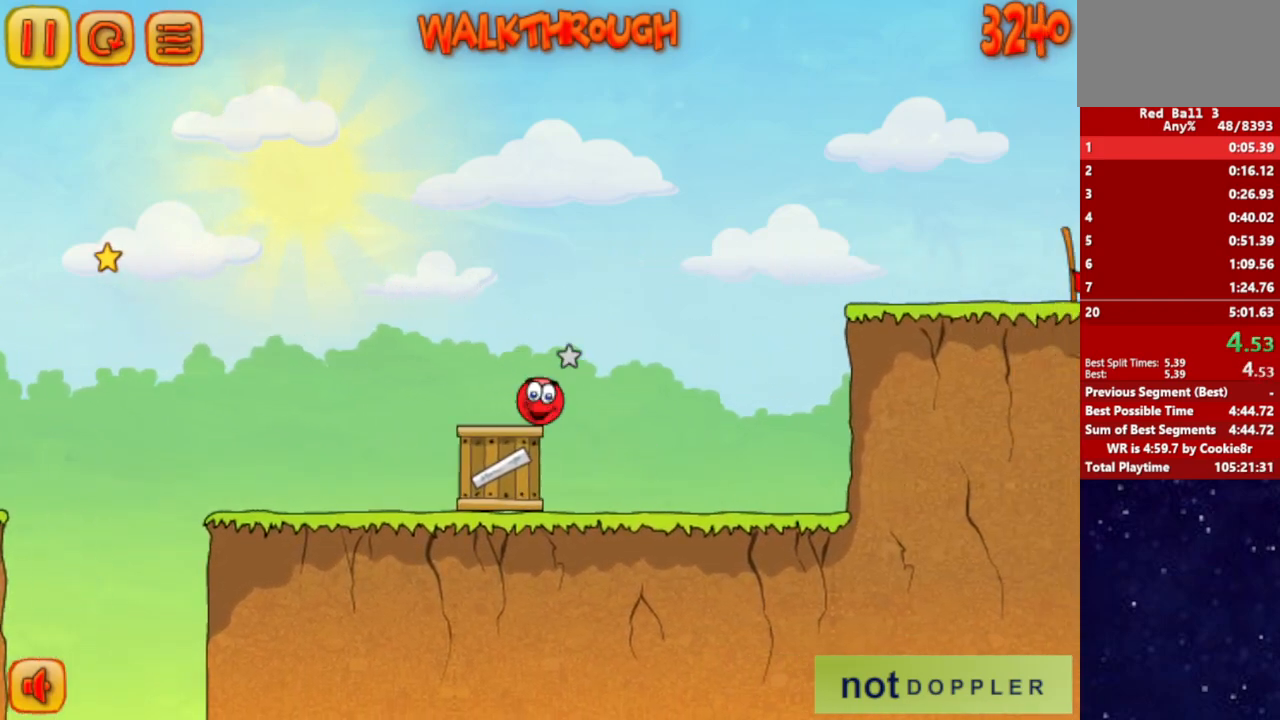
{"keys": ["right"], "events": [[283, "up", "up"]]}
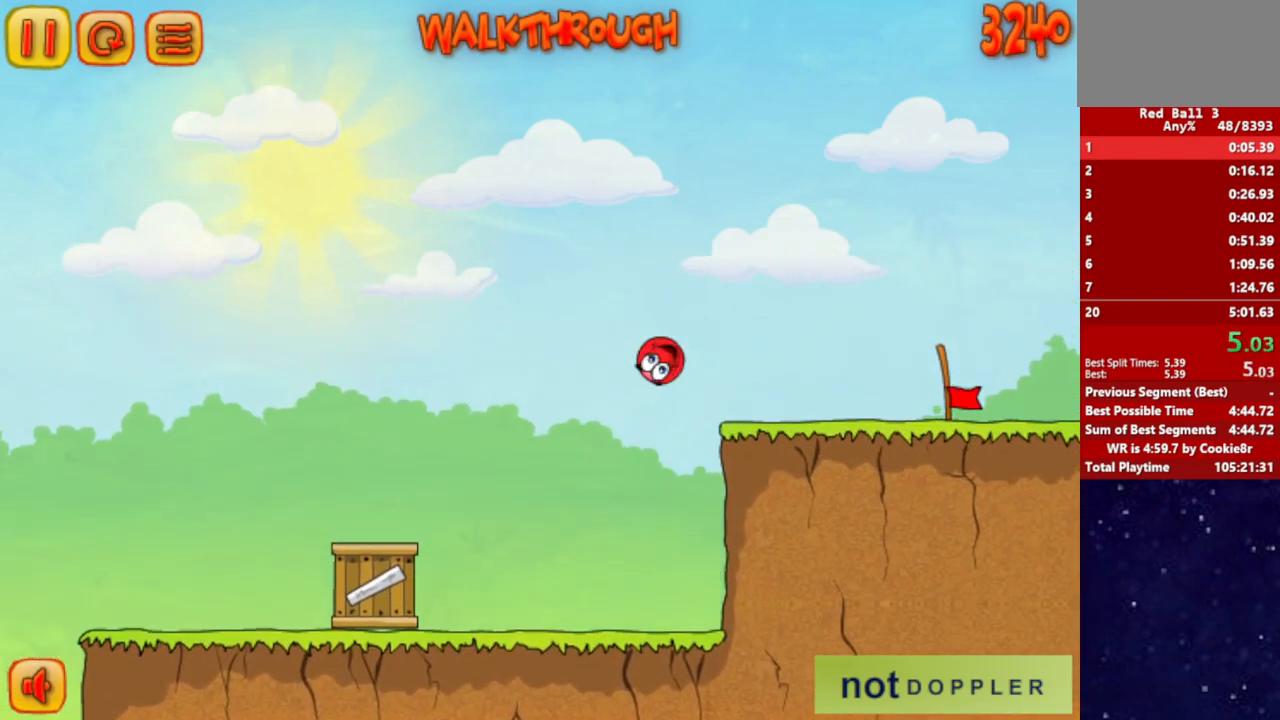
{"keys": ["right"], "events": []}
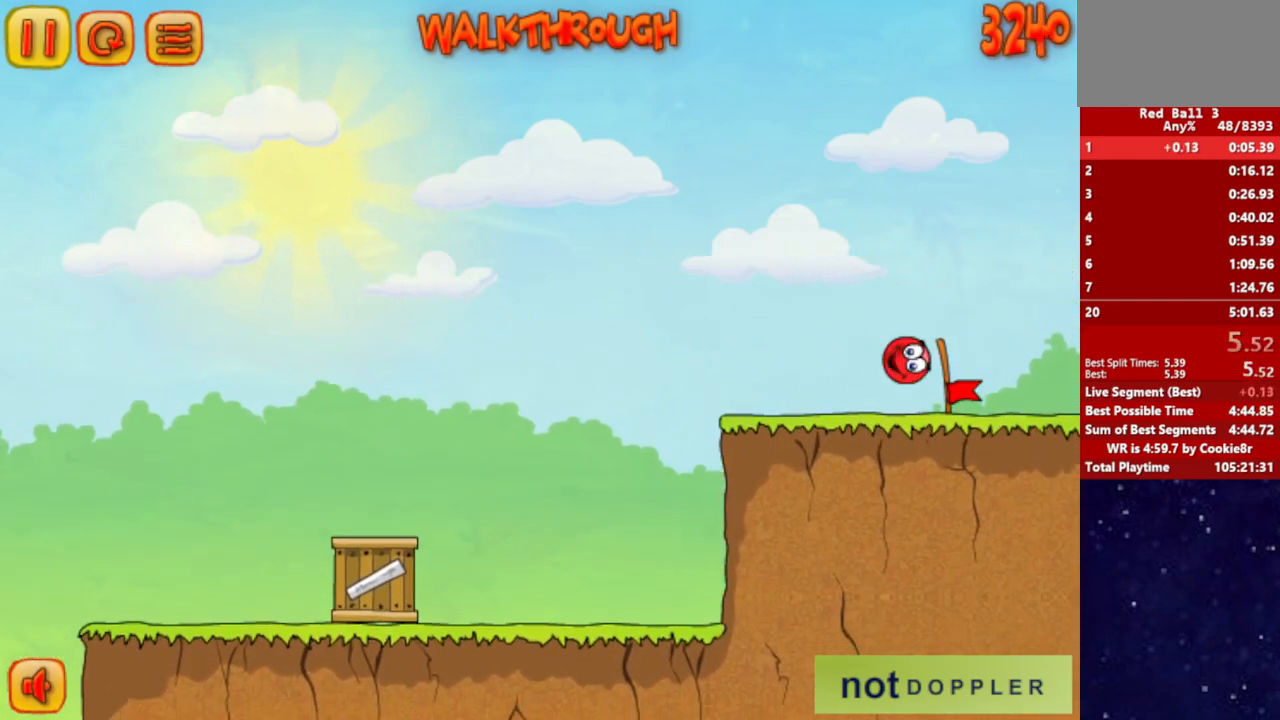
{"keys": ["right"], "events": []}
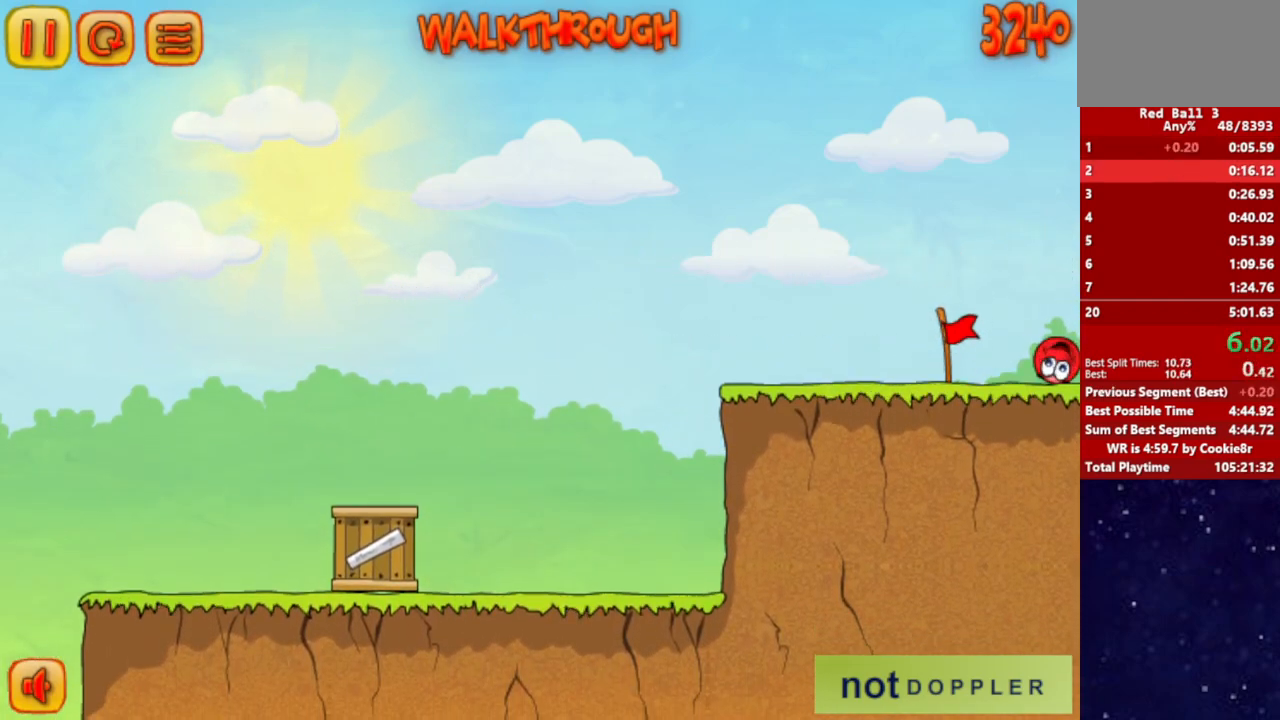
{"keys": ["right"], "events": [[167, "right", "up"], [233, "right", "down"]]}
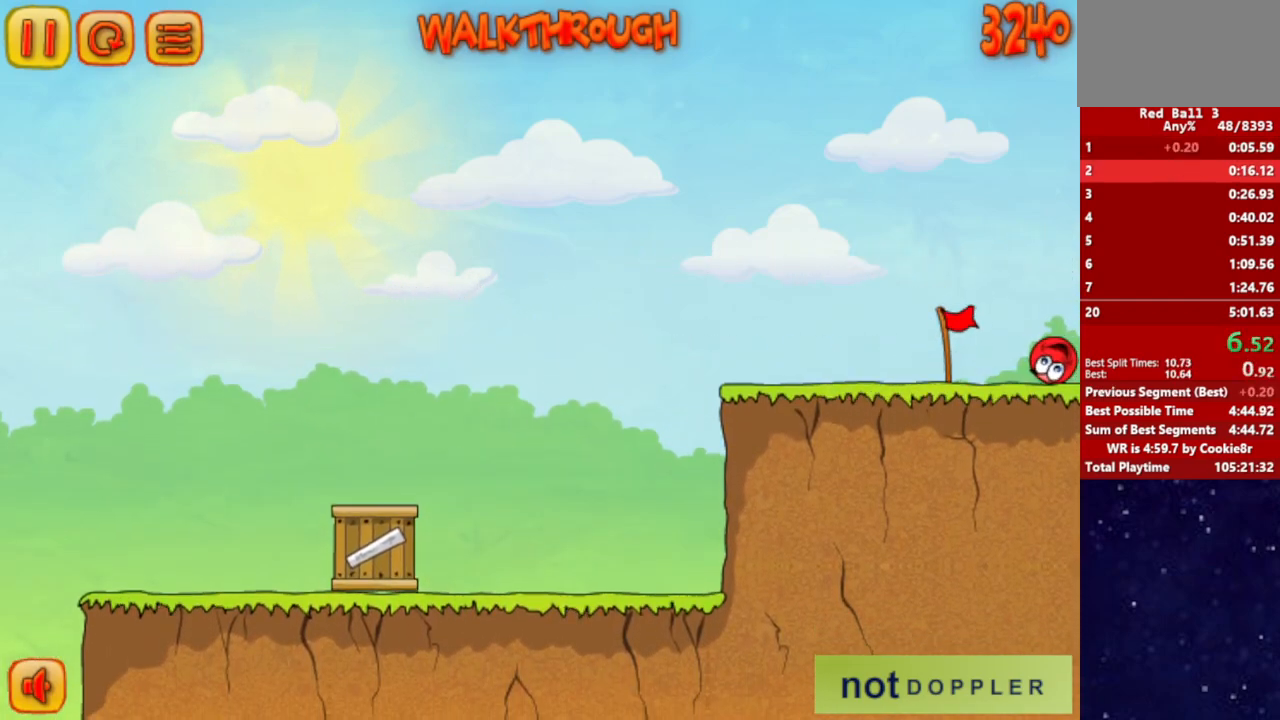
{"keys": ["right"], "events": []}
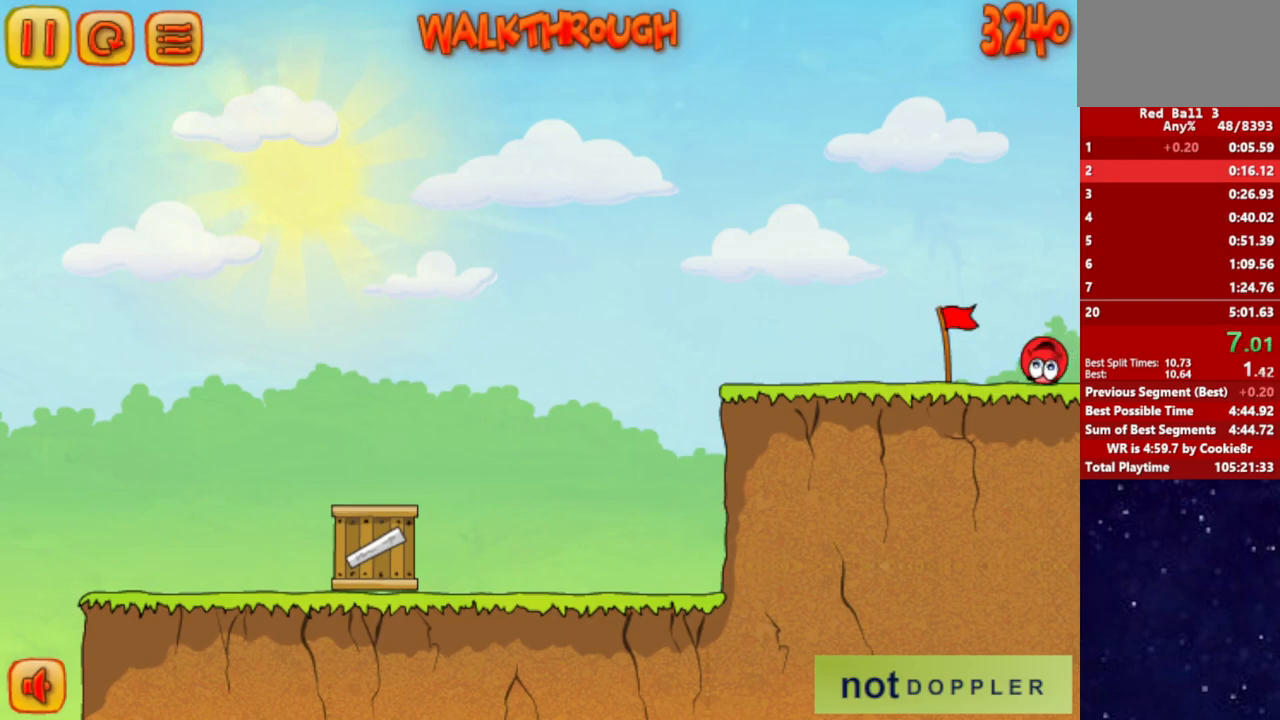
{"keys": ["right"], "events": []}
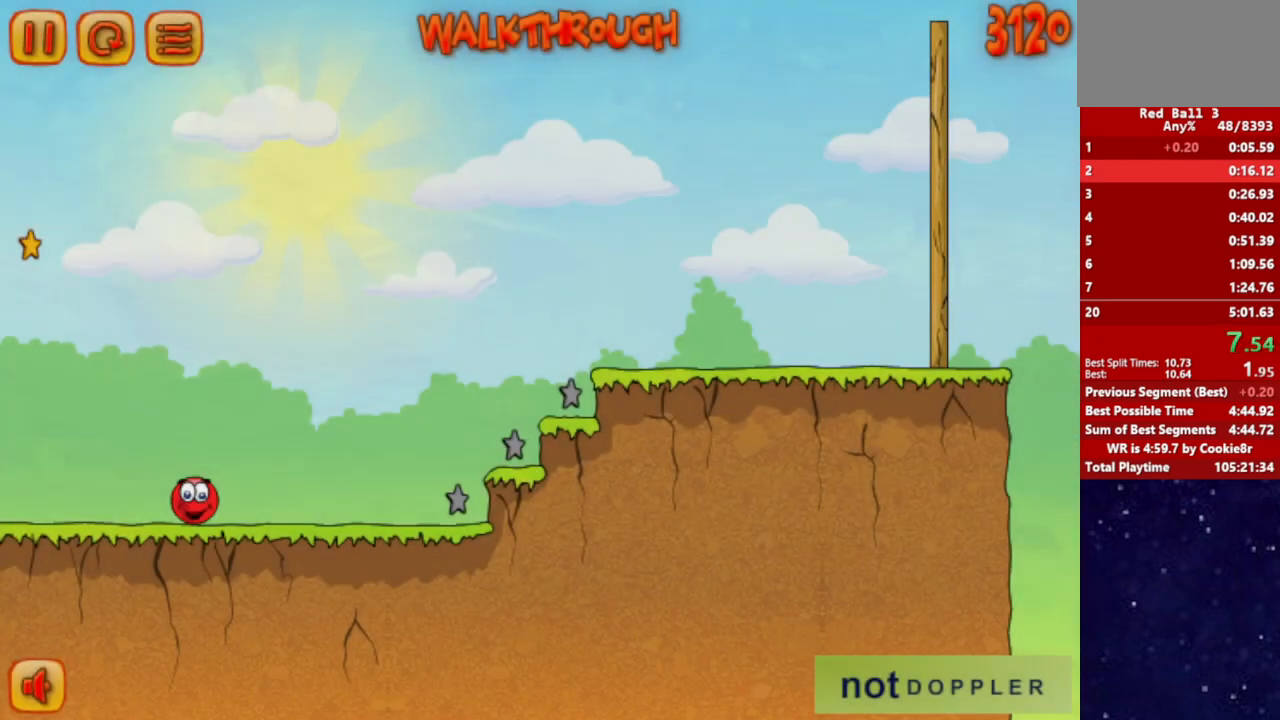
{"keys": ["right", "up"], "events": [[250, "up", "down"]]}
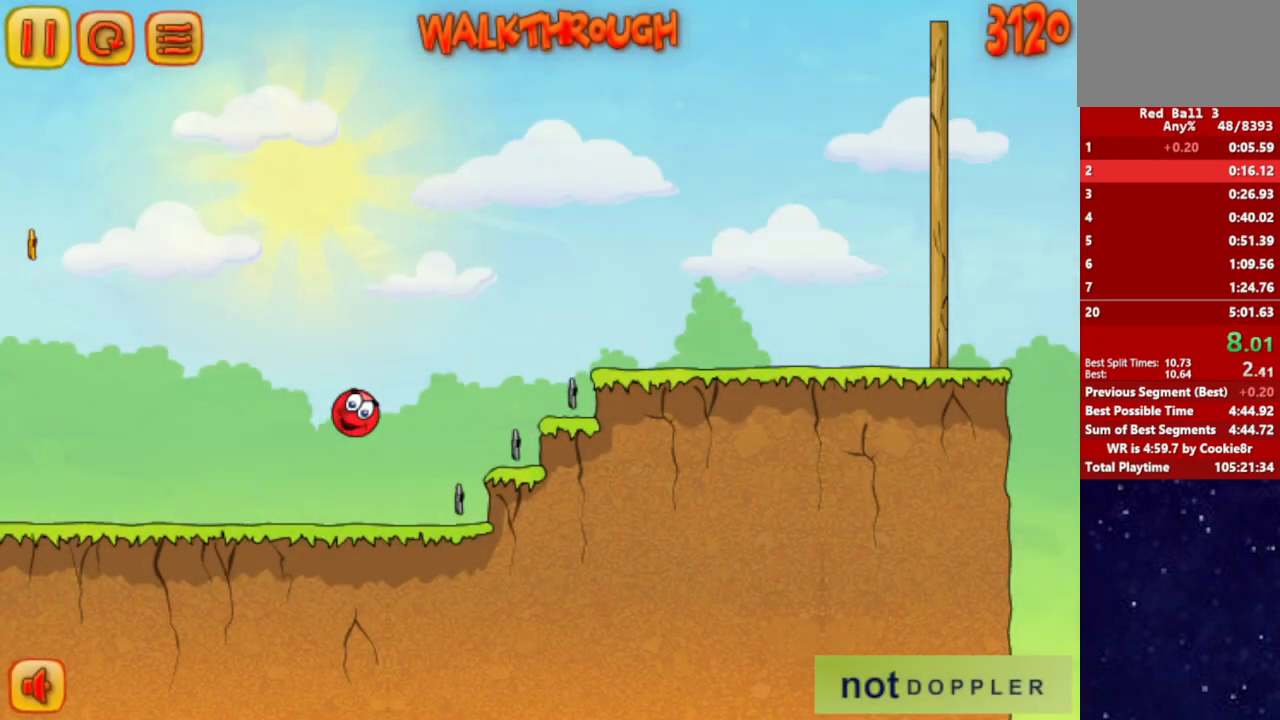
{"keys": ["right", "up"], "events": []}
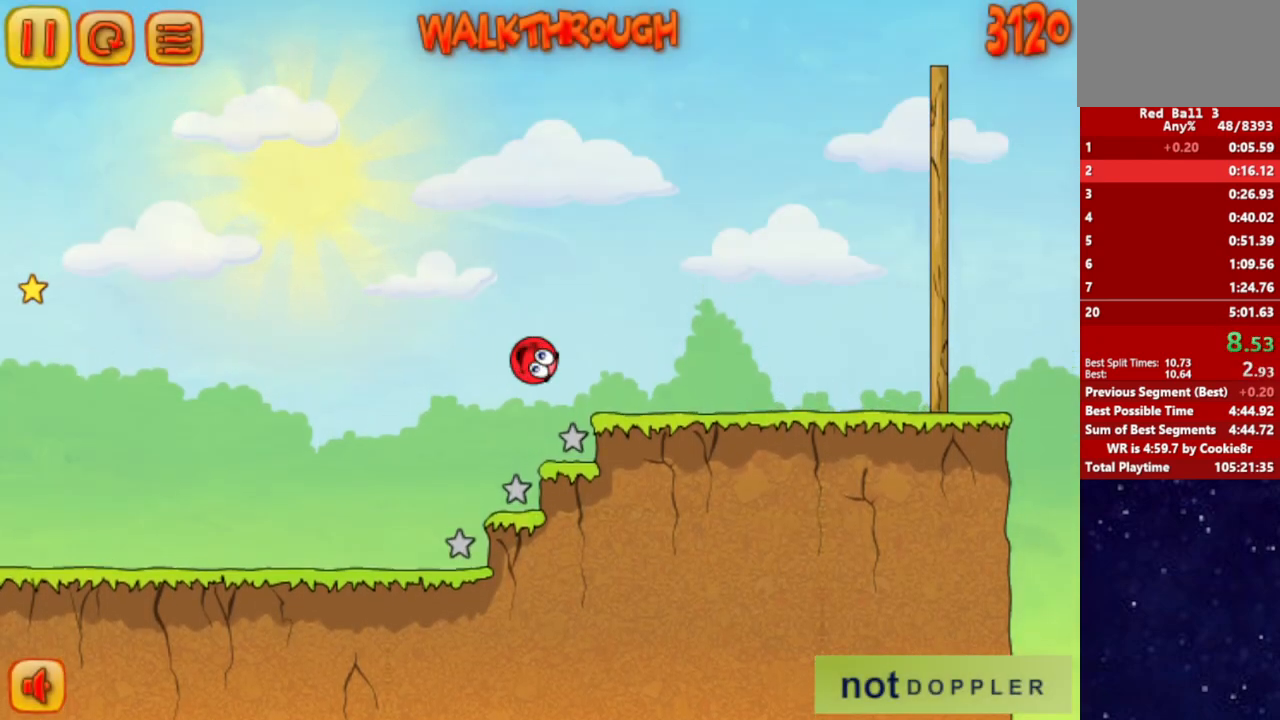
{"keys": ["right"], "events": [[433, "up", "up"]]}
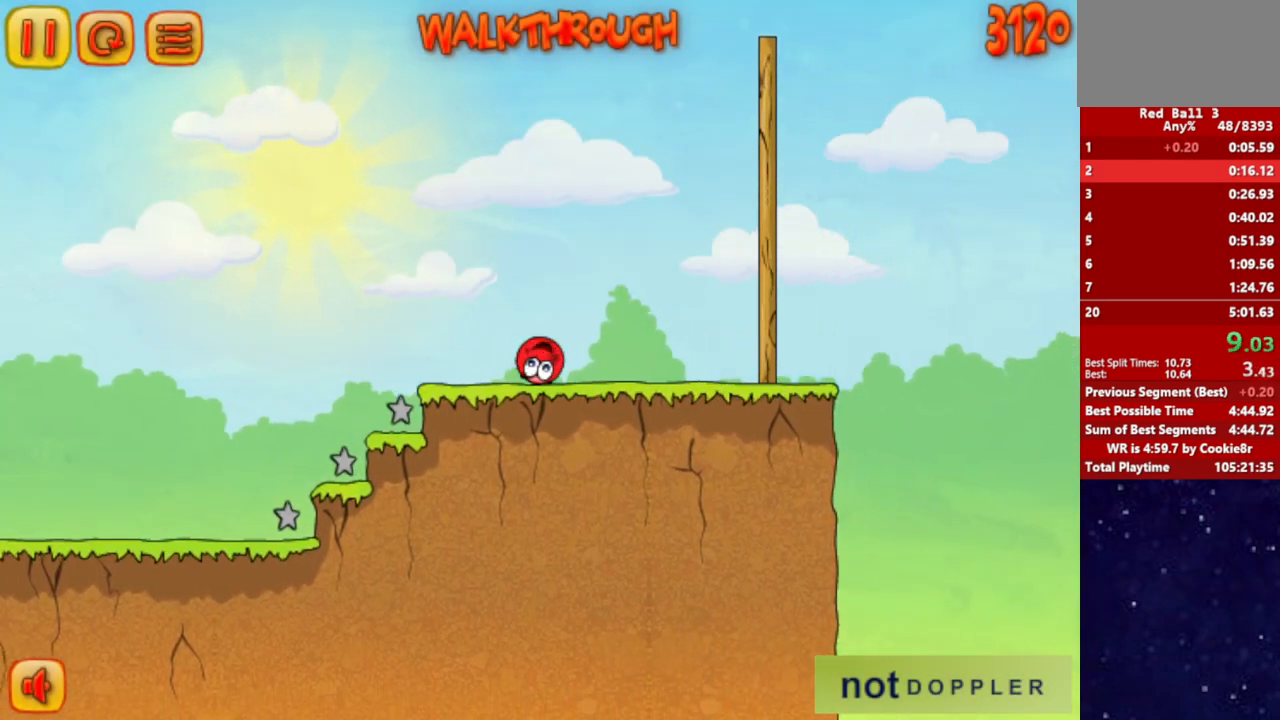
{"keys": ["right", "up"], "events": [[200, "up", "down"]]}
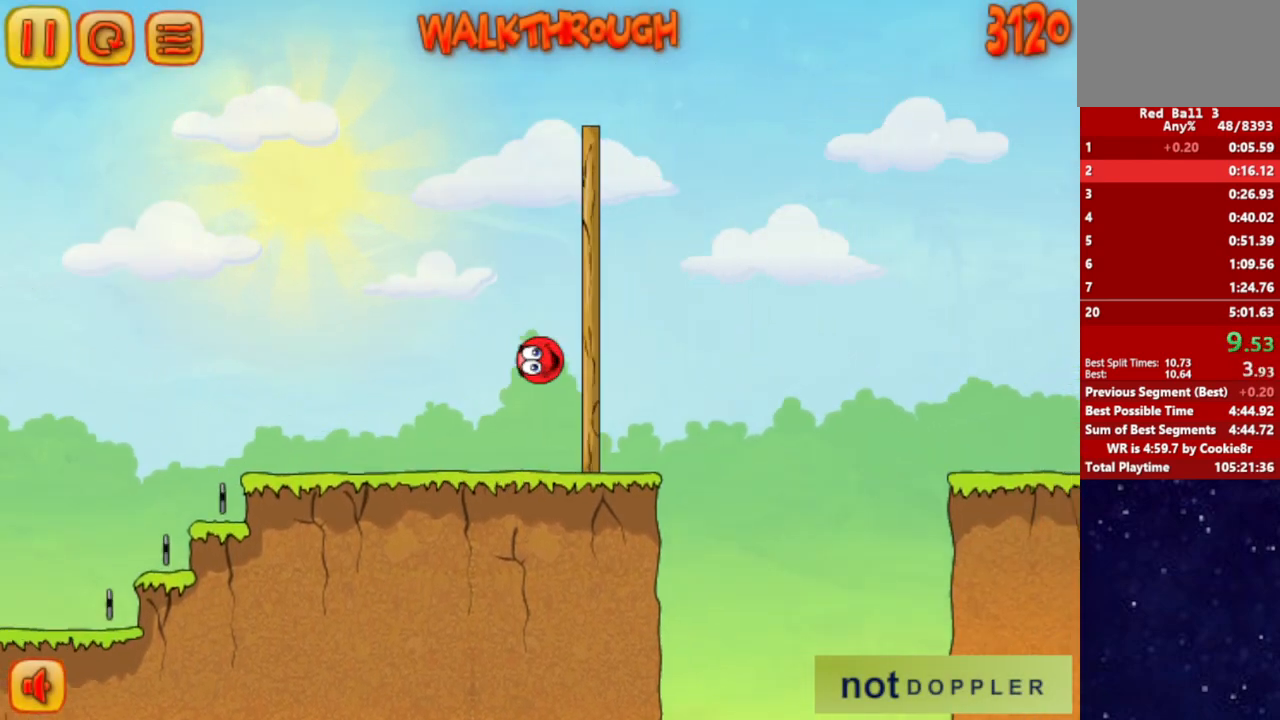
{"keys": ["right", "up"], "events": []}
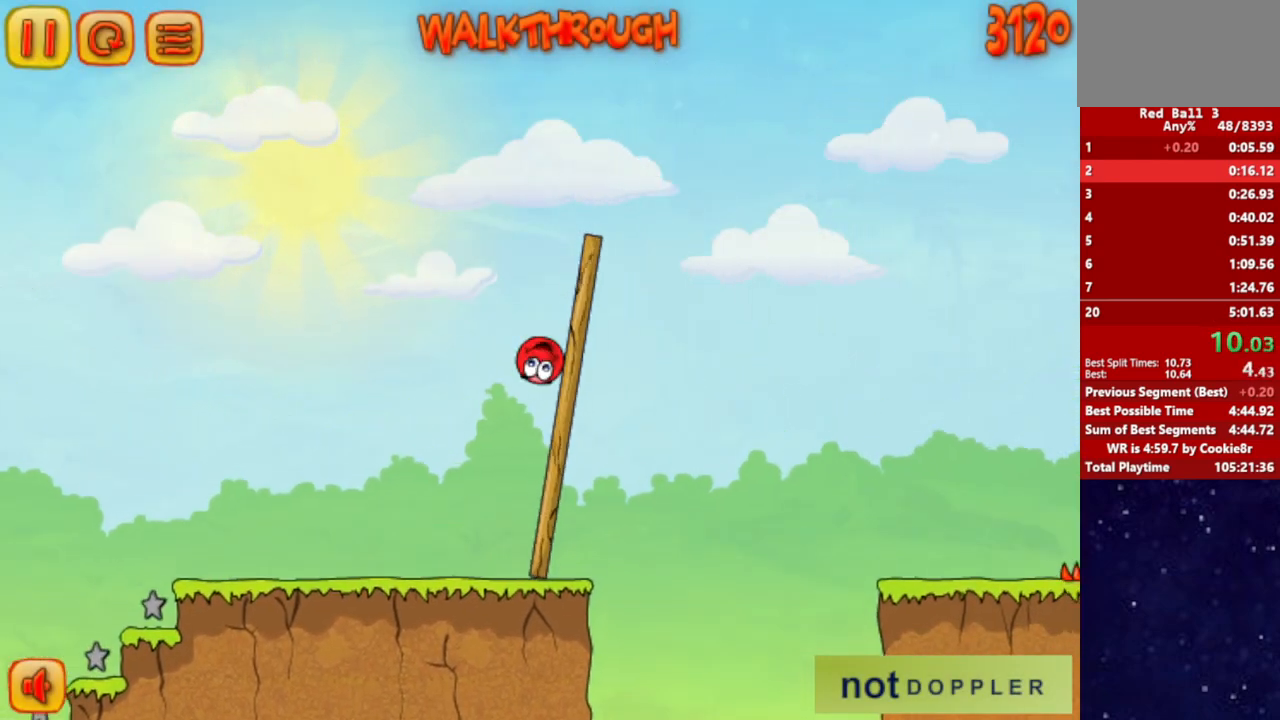
{"keys": ["right", "up"], "events": []}
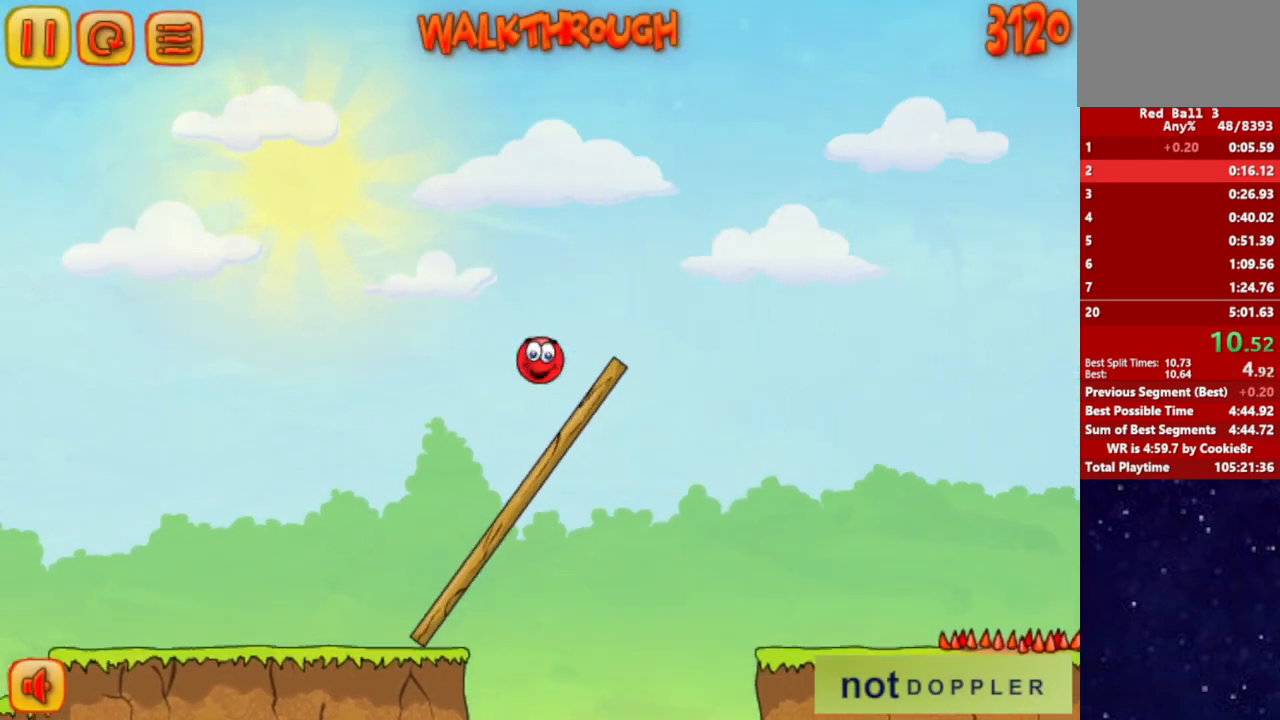
{"keys": ["right", "up"], "events": []}
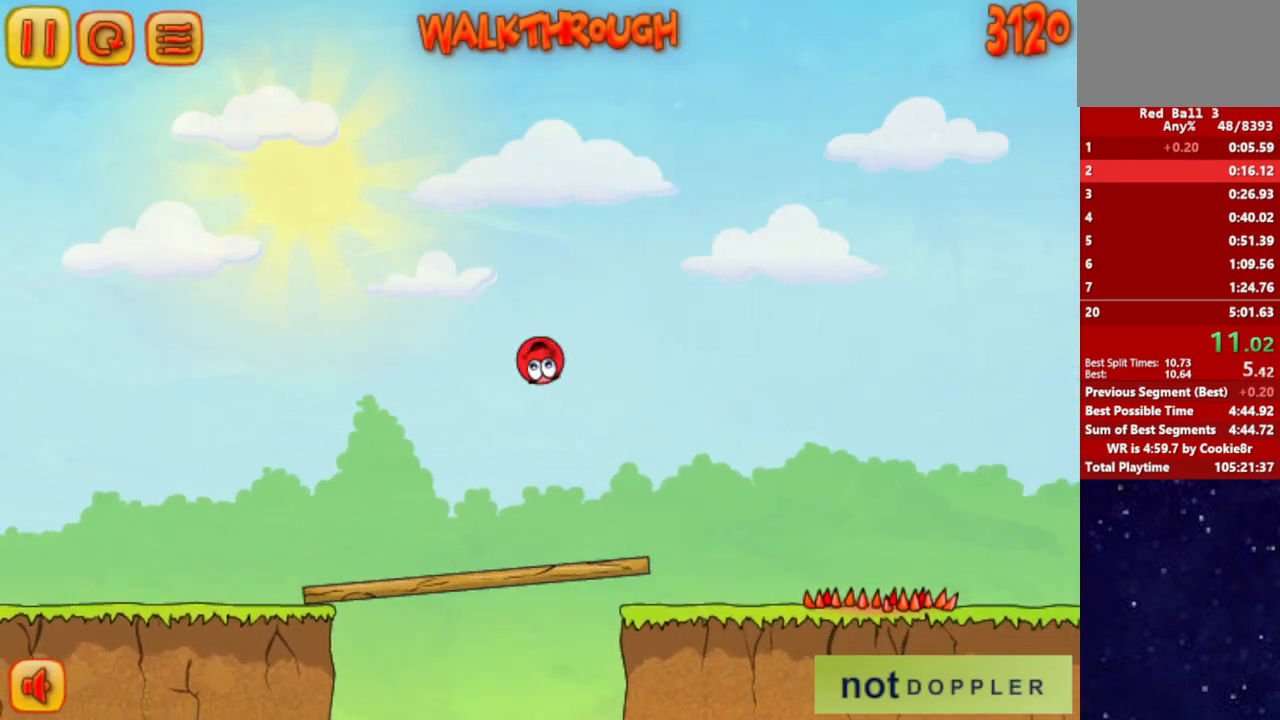
{"keys": ["right", "up"], "events": []}
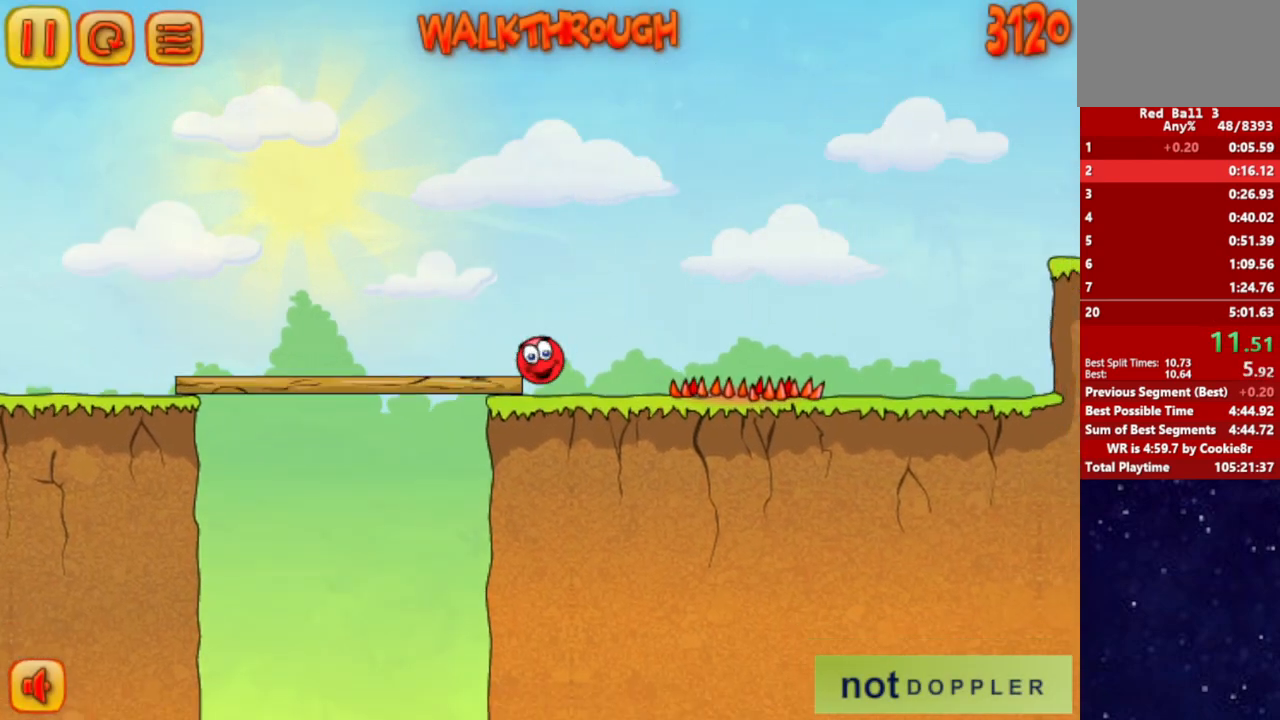
{"keys": ["right"], "events": [[17, "up", "up"]]}
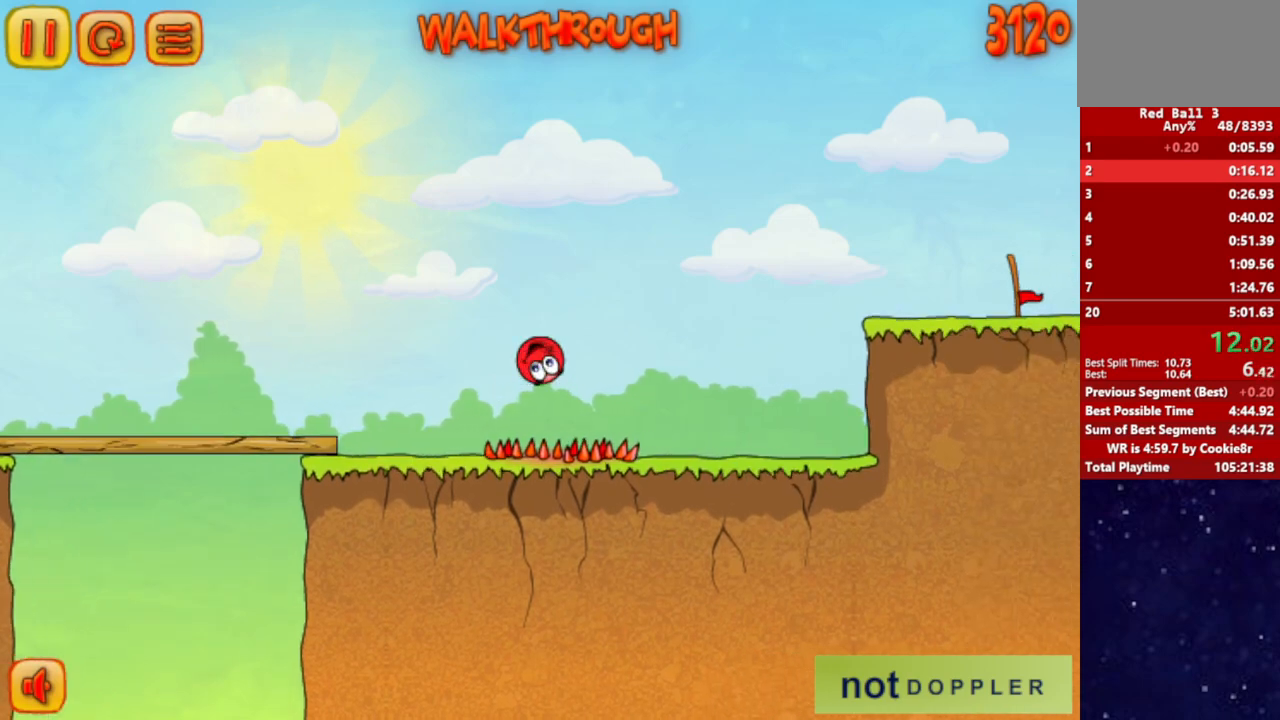
{"keys": ["right", "up"], "events": [[467, "up", "down"]]}
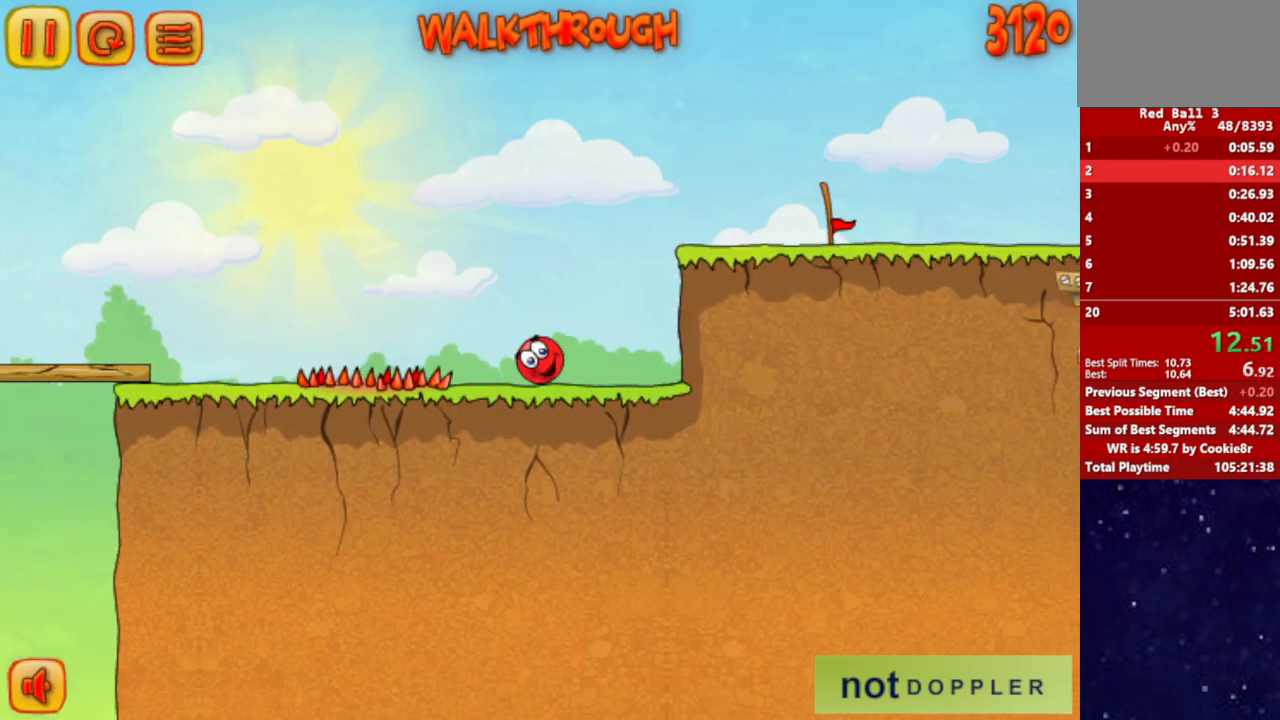
{"keys": ["right", "up"], "events": []}